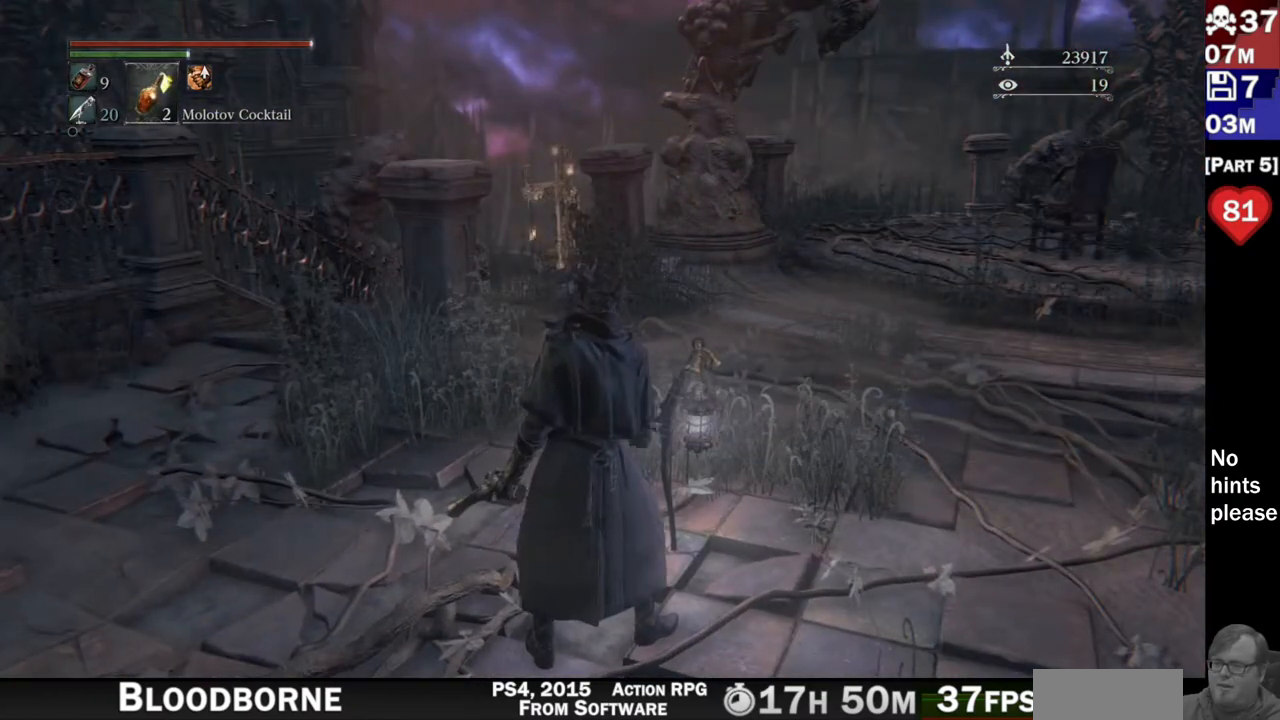
Gameplay with a controller (PlayStation layout); each line is a JSON object with the inputs held at the frame after it (dt_ms = milliseconds from this image to that frame). "button_events" lists button changes between this image and that frame as [ms after this image, input, new state], when the widget could be followed in between (sticks are given only as held states). Not read: L3 SELECT START.
{"dt_ms": 1000, "buttons": [], "left_stick": "center", "right_stick": "center"}
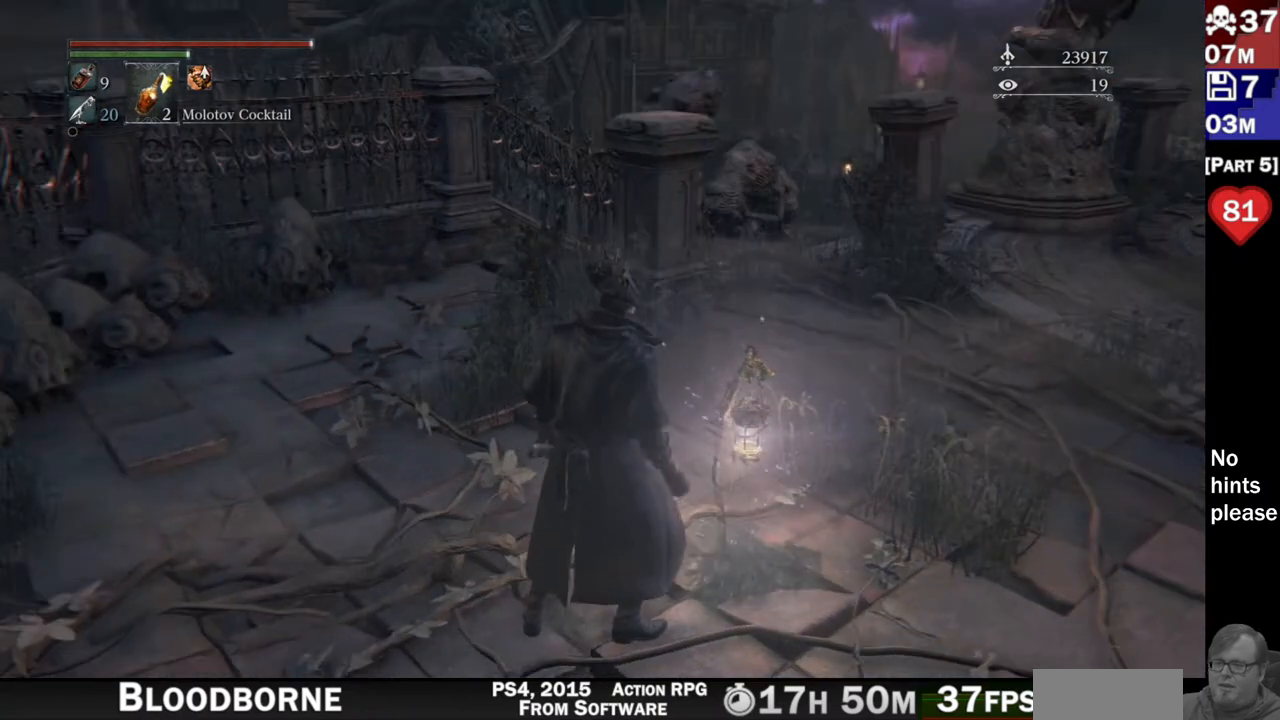
{"dt_ms": 500, "buttons": [], "left_stick": "center", "right_stick": "right", "button_events": []}
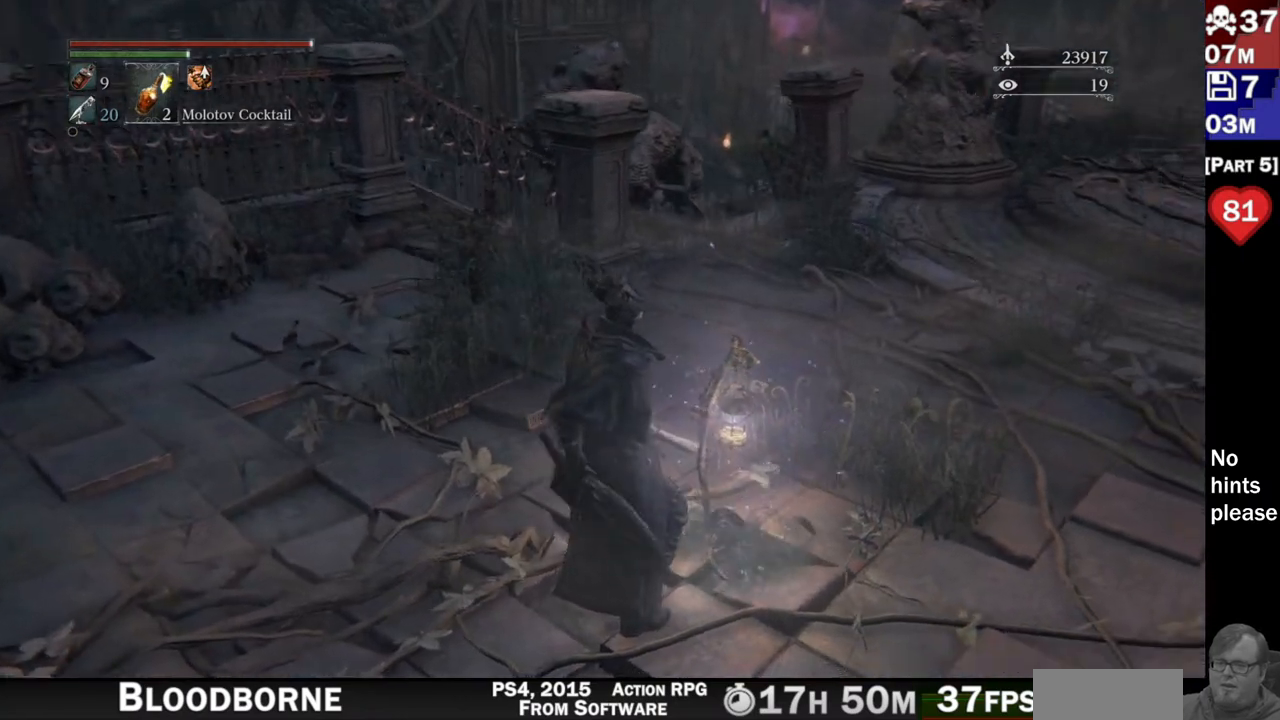
{"dt_ms": 500, "buttons": [], "left_stick": "center", "right_stick": "right", "button_events": []}
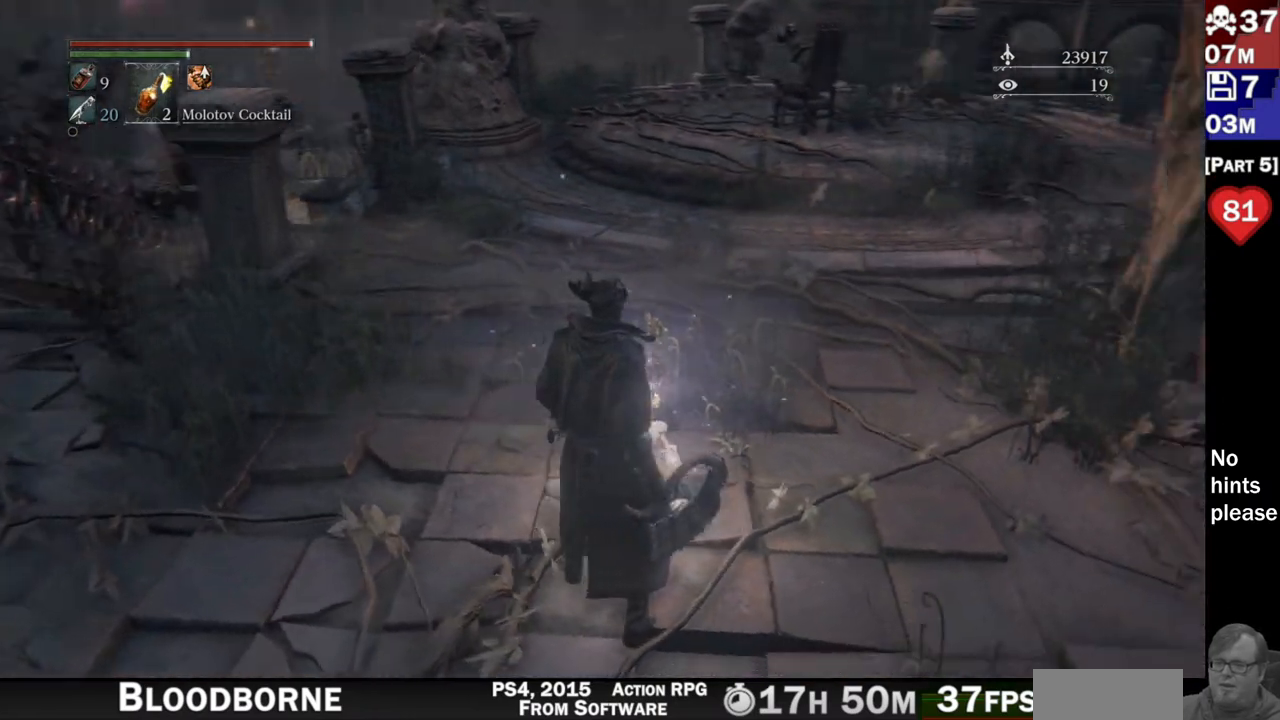
{"dt_ms": 500, "buttons": [], "left_stick": "center", "right_stick": "center"}
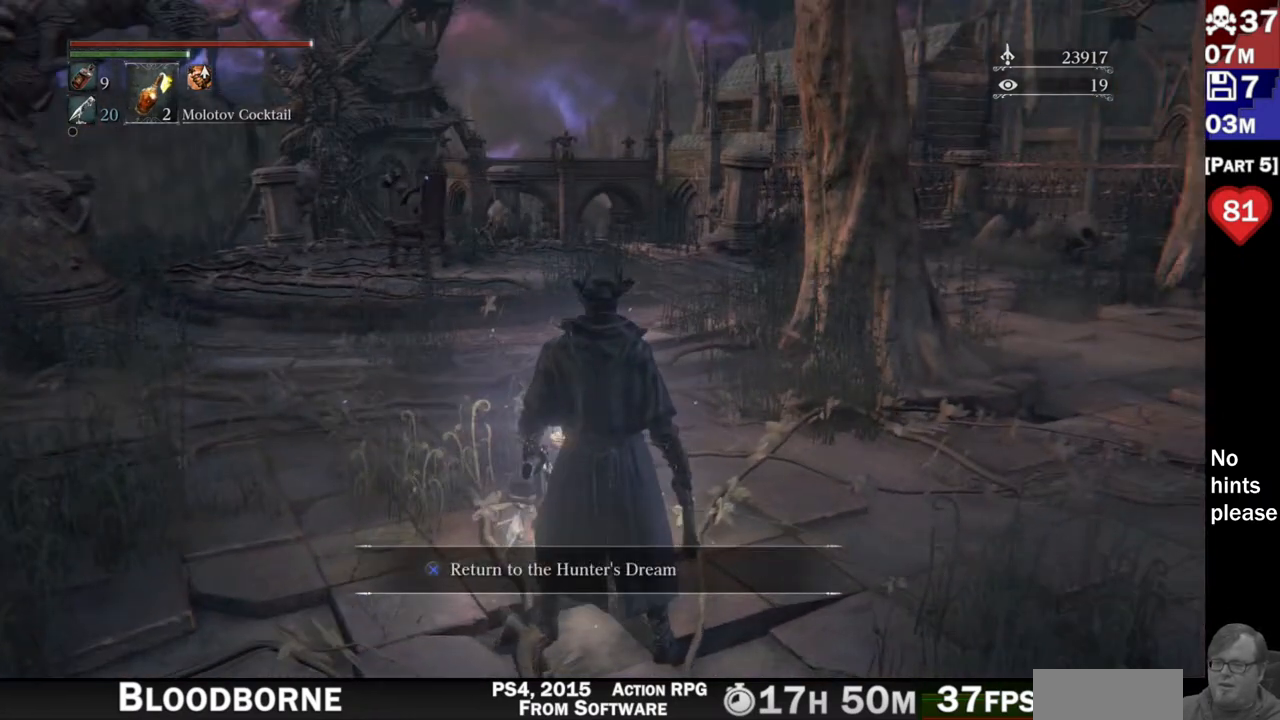
{"dt_ms": 500, "buttons": [], "left_stick": "center", "right_stick": "center", "button_events": []}
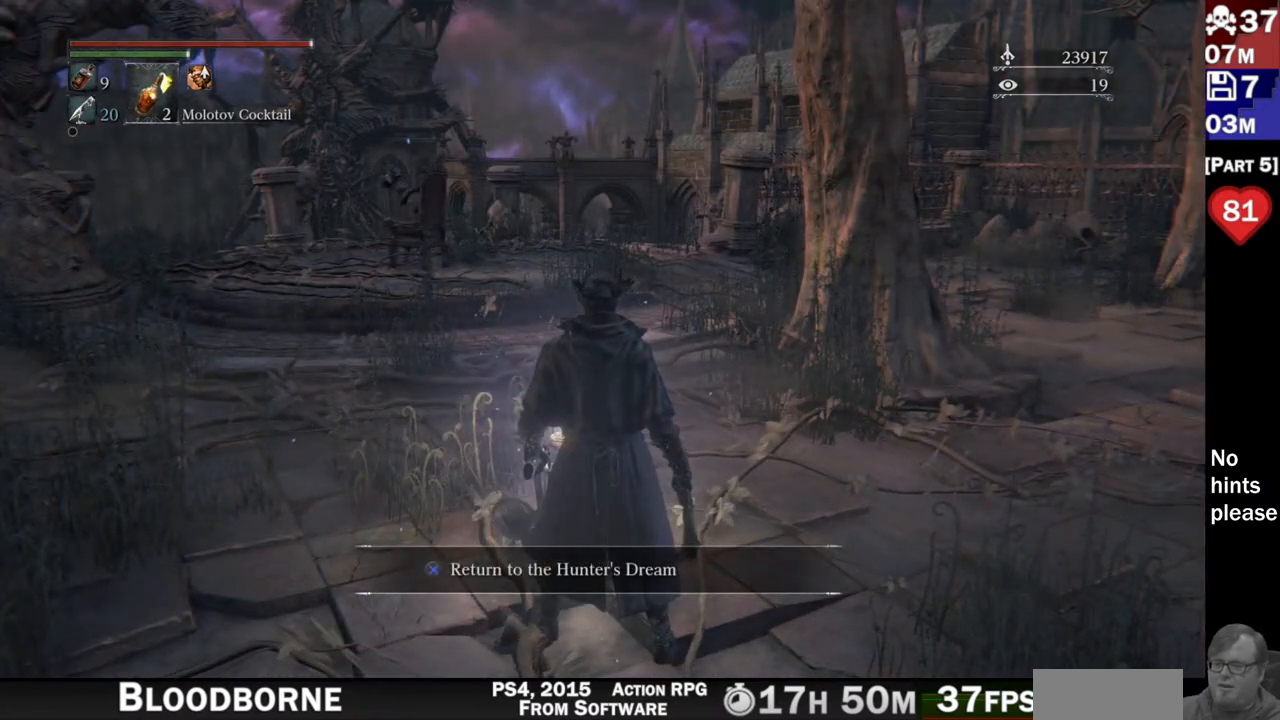
{"dt_ms": 500, "buttons": [], "left_stick": "center", "right_stick": "center", "button_events": []}
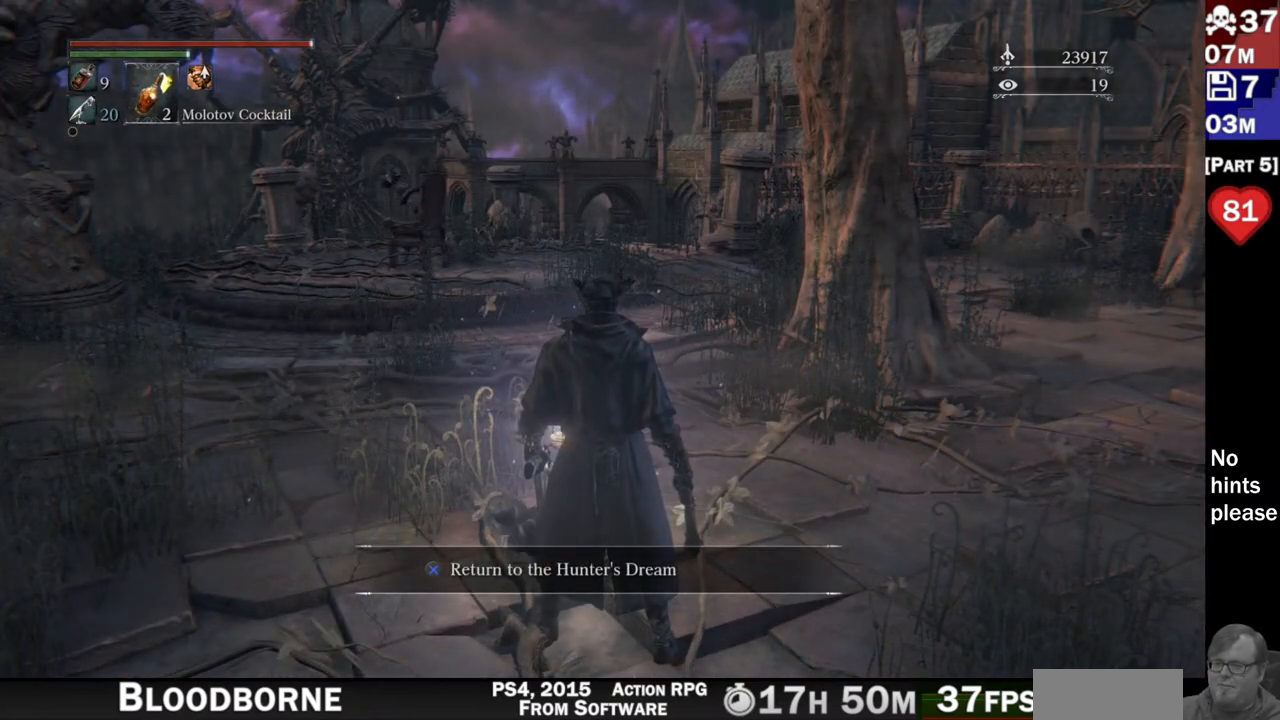
{"dt_ms": 1000, "buttons": [], "left_stick": "center", "right_stick": "center"}
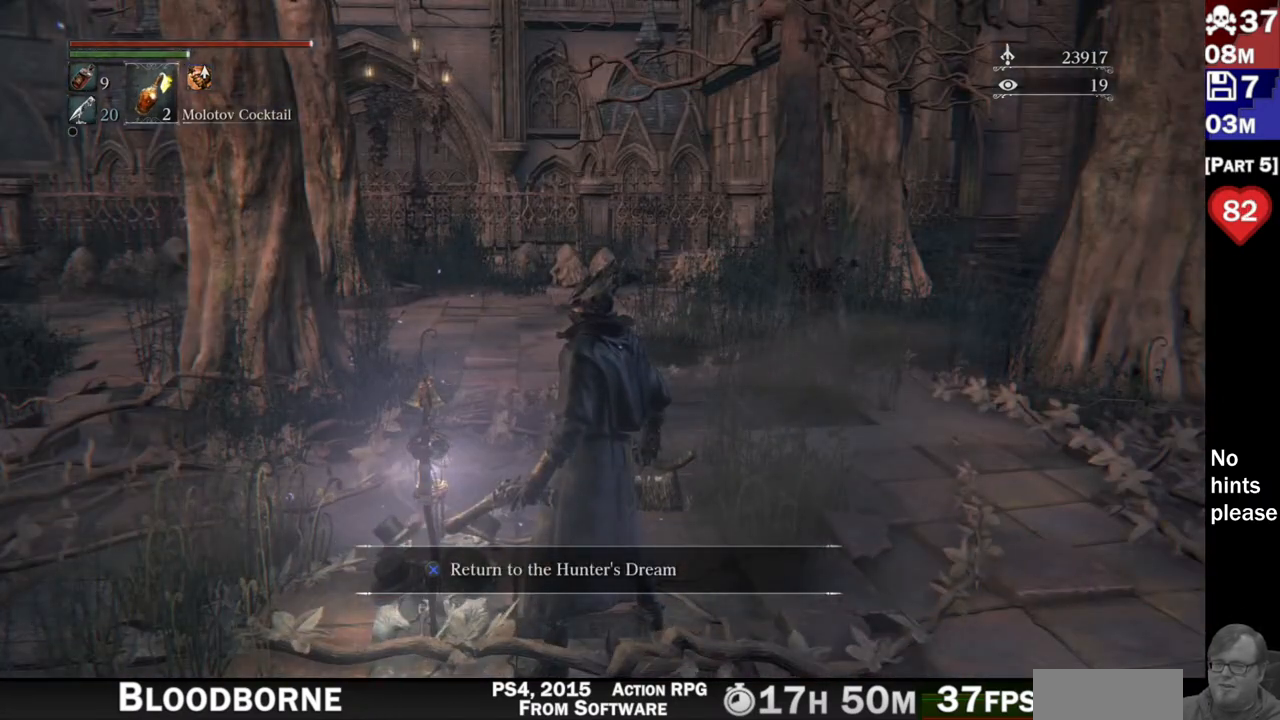
{"dt_ms": 500, "buttons": [], "left_stick": "center", "right_stick": "up-left"}
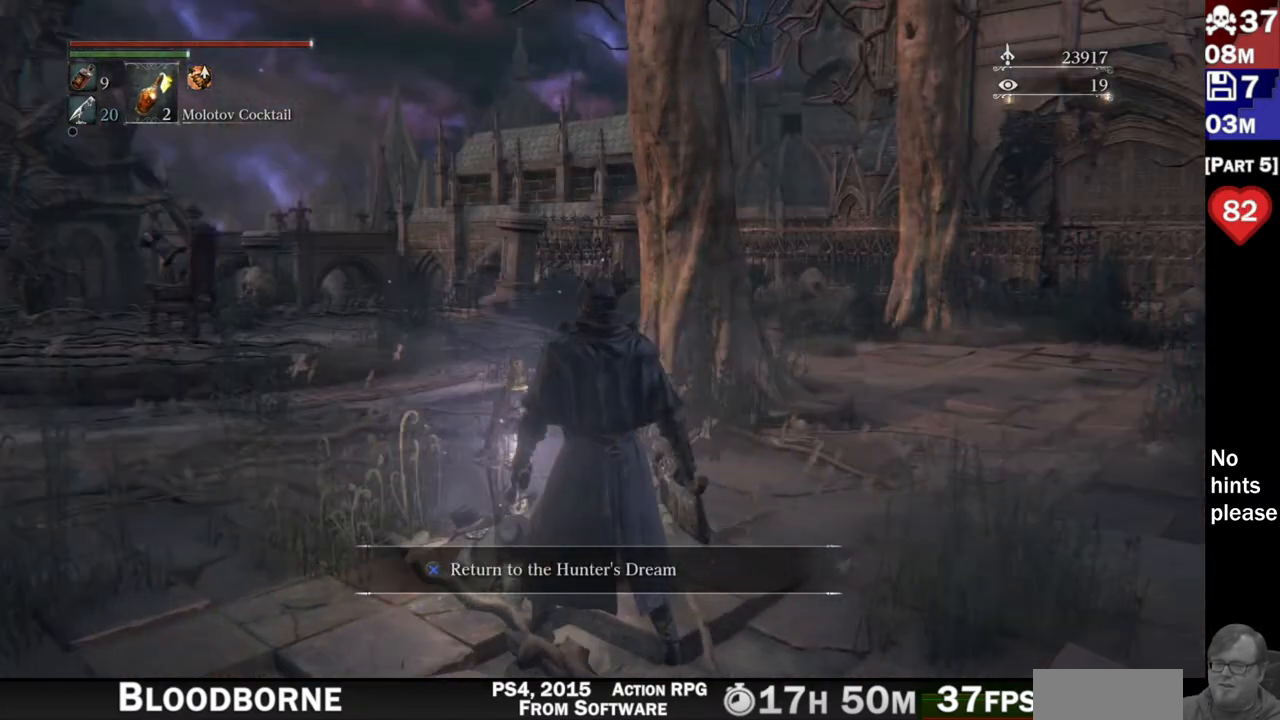
{"dt_ms": 1000, "buttons": [], "left_stick": "up", "right_stick": "center"}
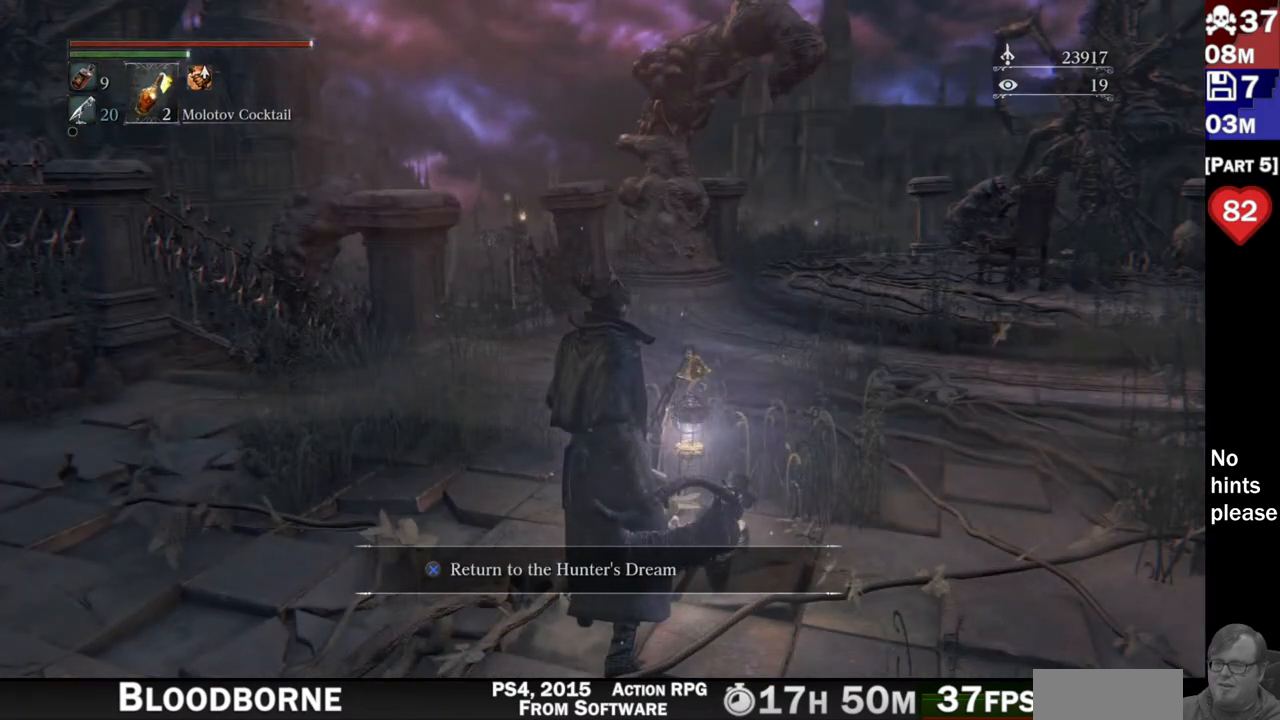
{"dt_ms": 500, "buttons": [], "left_stick": "up", "right_stick": "right", "button_events": []}